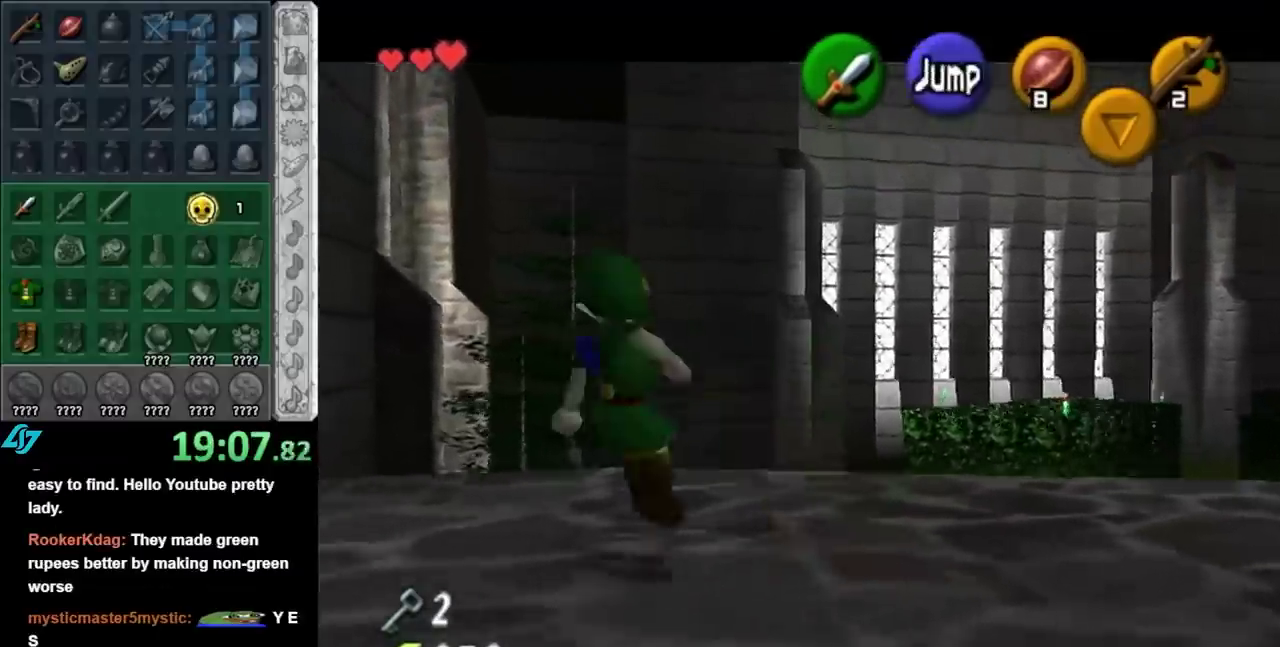
Gameplay with a controller (Nintendo layout); each line is a JSON object with the inputs held at the frame after it. "events" lists button and stick changes between this image and that frame as [ms after this image, input, new state], when the widget could be followed in between. Not read: L2 L3 R3.
{"buttons": [], "left_stick": "left", "right_stick": "center", "events": [[83, "left_stick", "down-left"], [483, "left_stick", "left"]]}
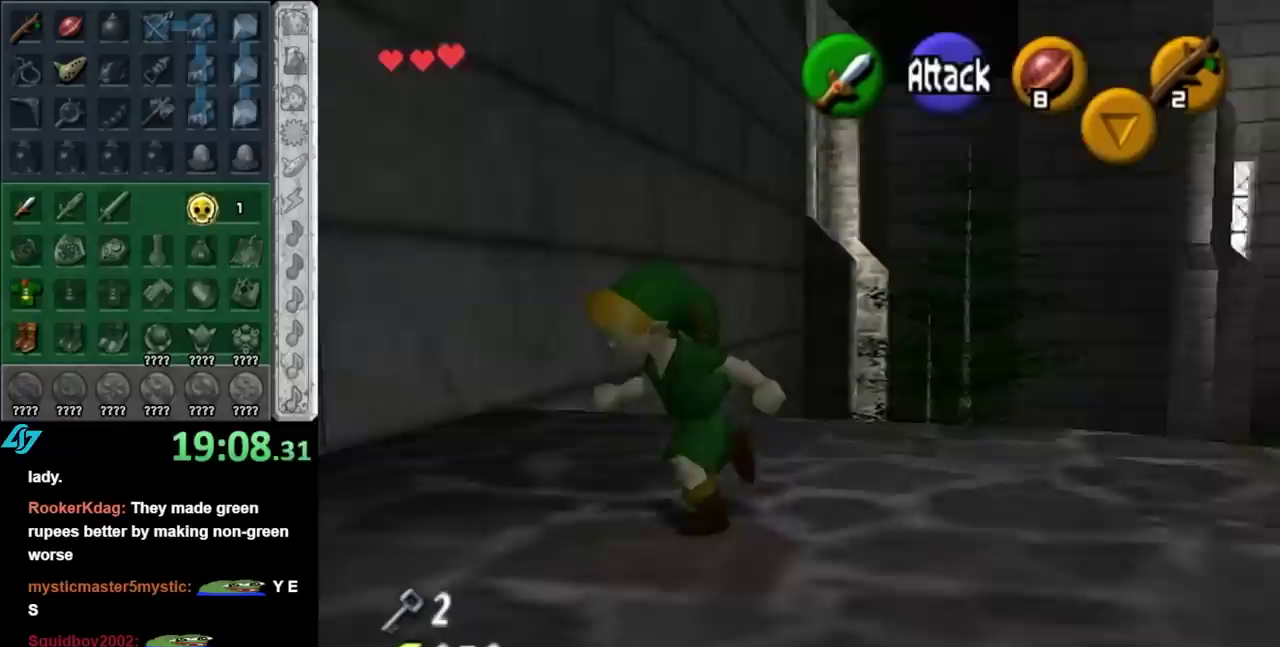
{"buttons": ["A"], "left_stick": "center", "right_stick": "center", "events": [[150, "left_stick", "up-left"], [417, "left_stick", "up"], [450, "A", "down"], [483, "left_stick", "center"]]}
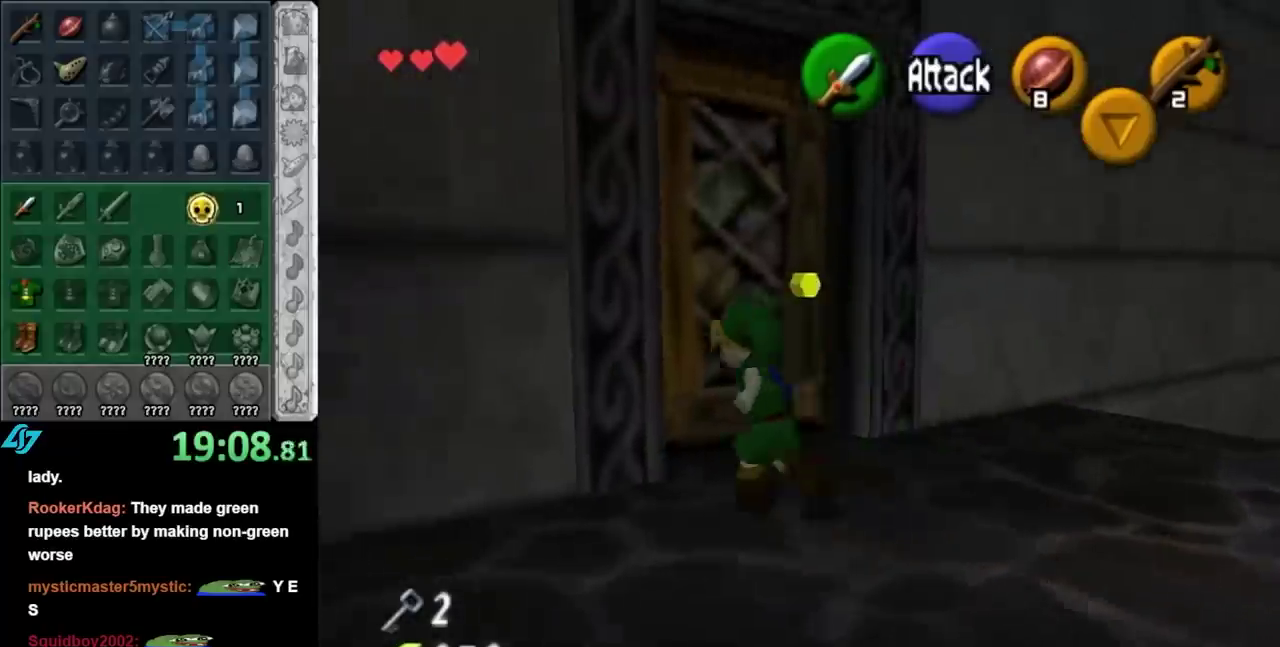
{"buttons": [], "left_stick": "center", "right_stick": "center", "events": [[50, "A", "up"], [117, "A", "down"], [200, "A", "up"], [267, "A", "down"], [350, "A", "up"], [417, "A", "down"], [483, "A", "up"]]}
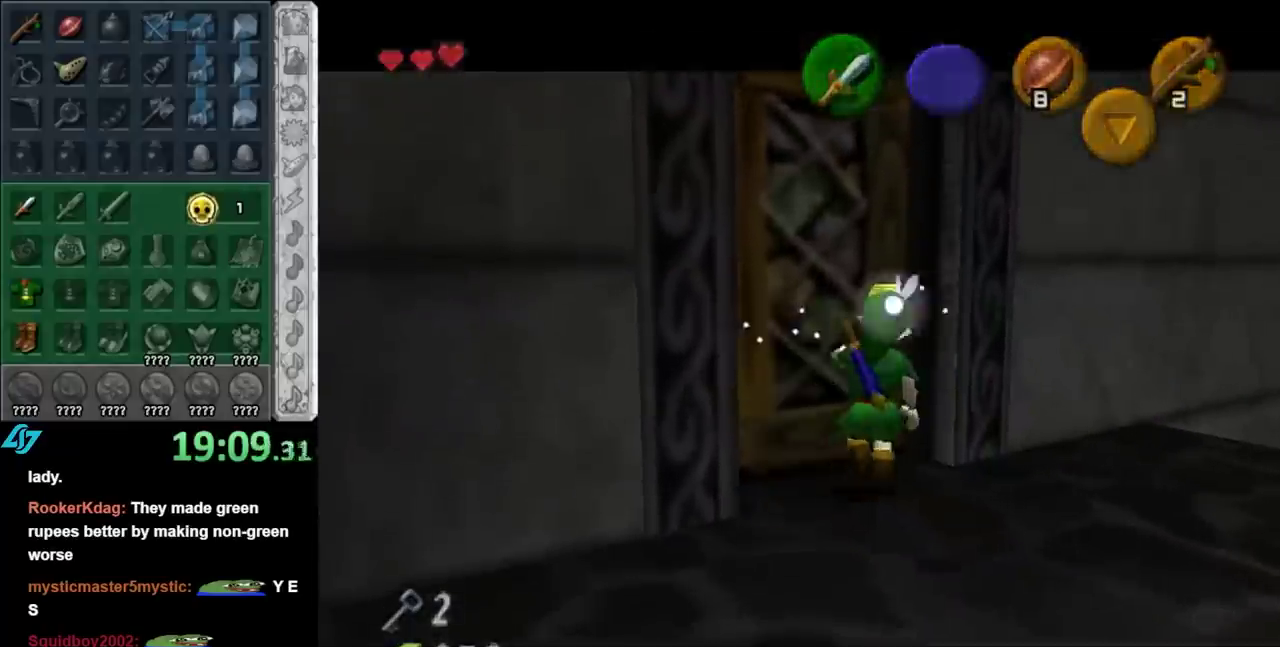
{"buttons": [], "left_stick": "center", "right_stick": "center", "events": [[83, "left_stick", "up"], [150, "left_stick", "center"]]}
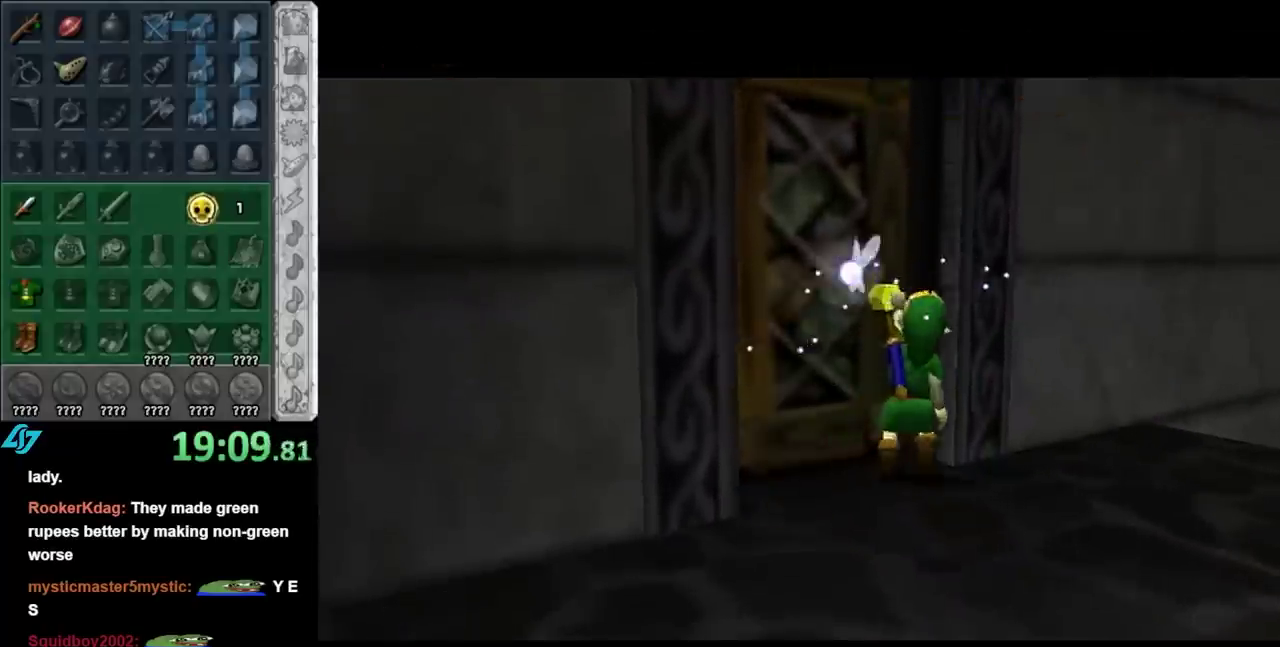
{"buttons": [], "left_stick": "center", "right_stick": "center", "events": []}
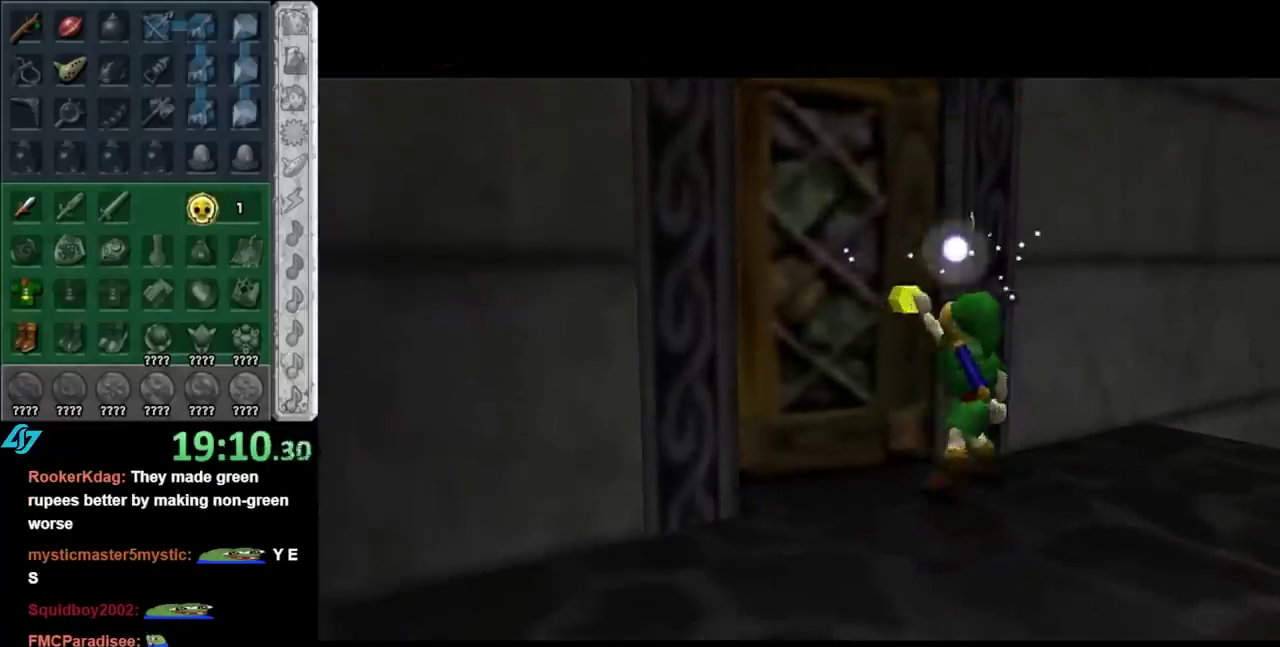
{"buttons": [], "left_stick": "center", "right_stick": "center", "events": []}
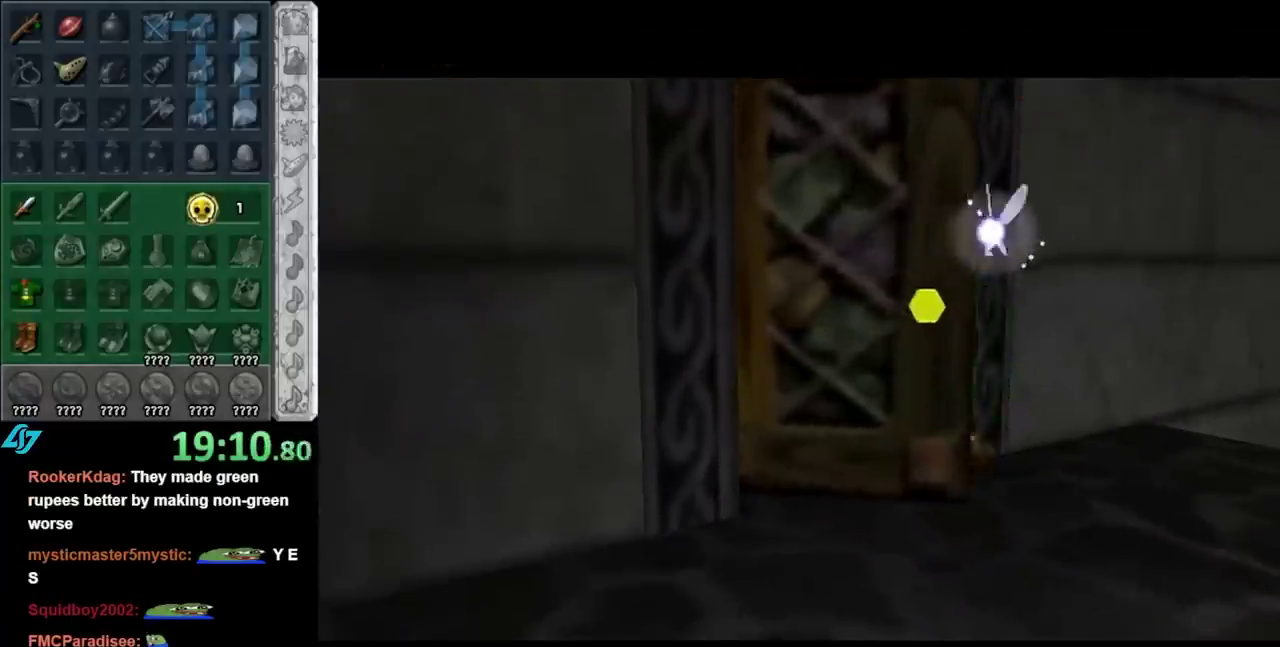
{"buttons": [], "left_stick": "center", "right_stick": "center", "events": []}
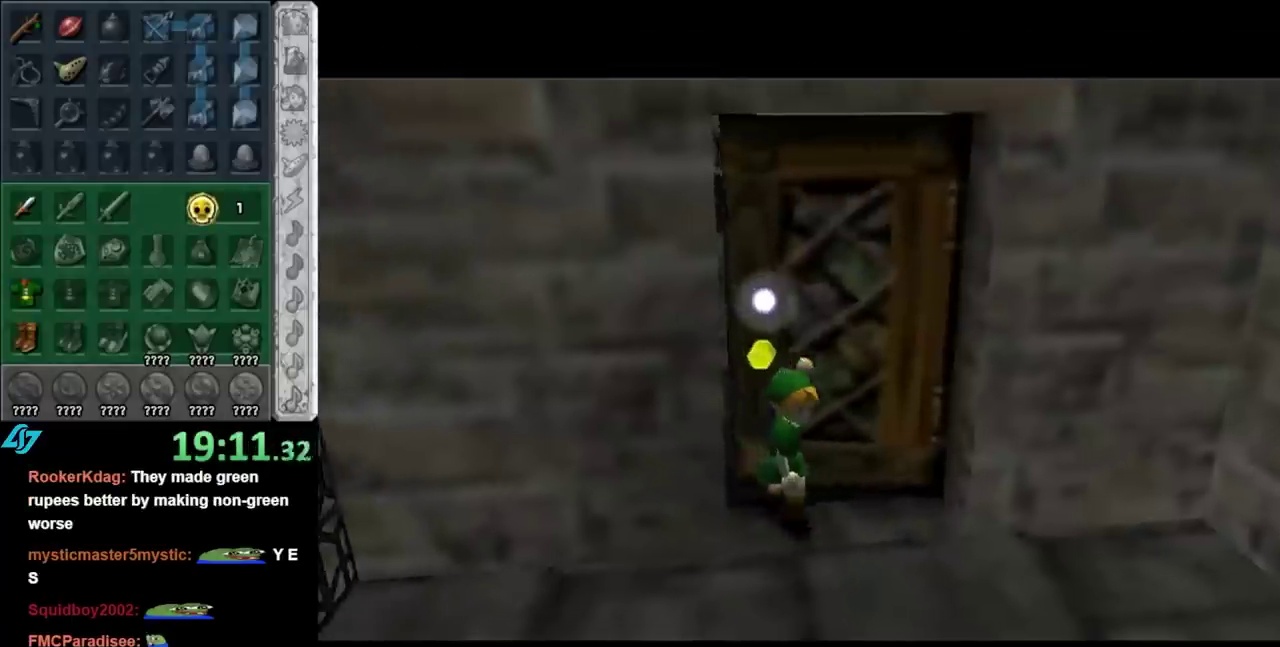
{"buttons": [], "left_stick": "center", "right_stick": "center", "events": []}
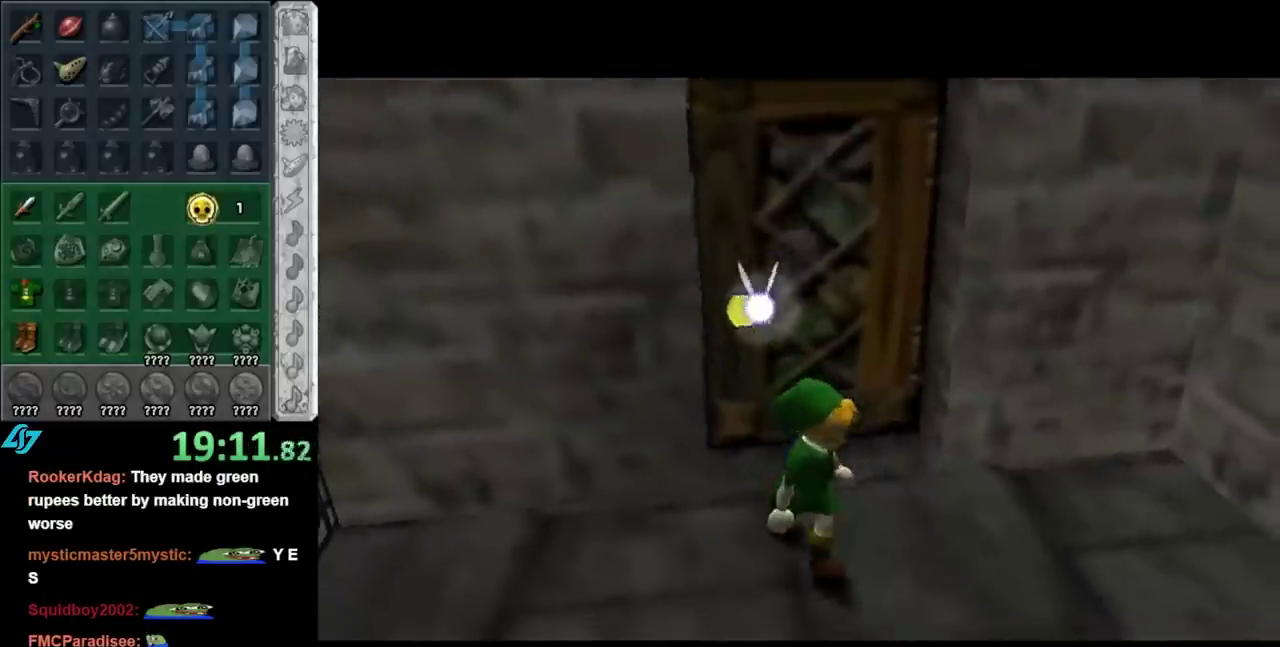
{"buttons": [], "left_stick": "up", "right_stick": "center", "events": [[383, "left_stick", "up"]]}
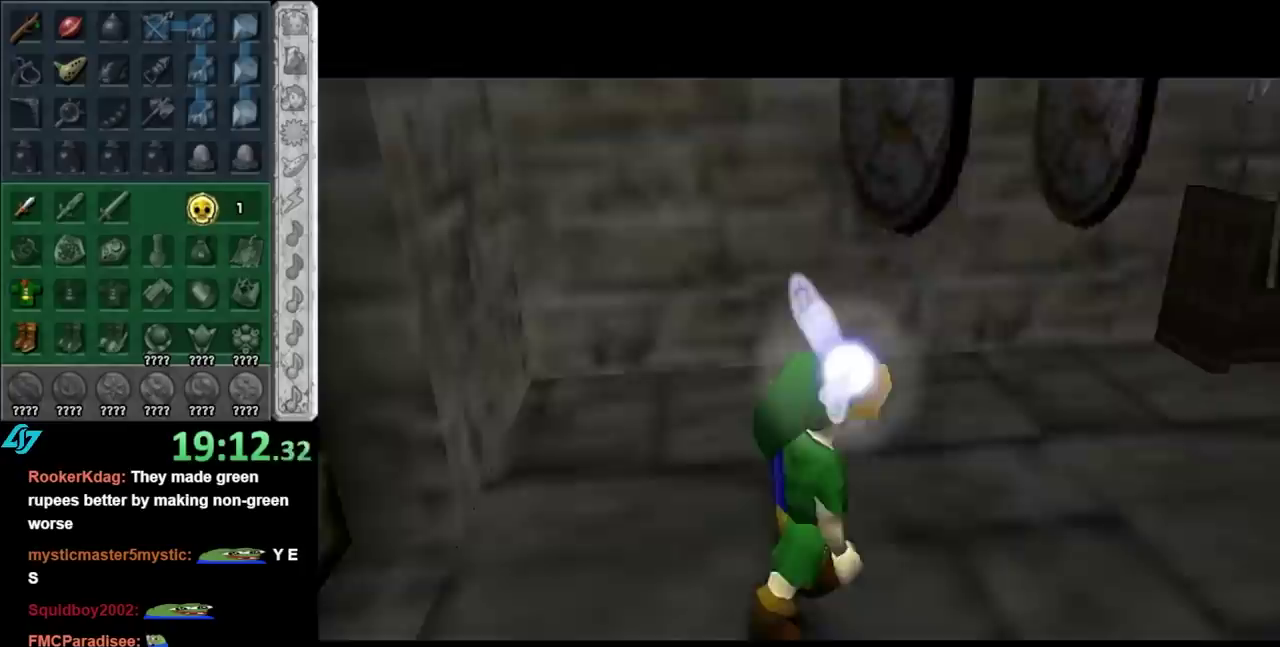
{"buttons": ["L1"], "left_stick": "center", "right_stick": "center", "events": [[283, "L1", "down"], [283, "left_stick", "center"]]}
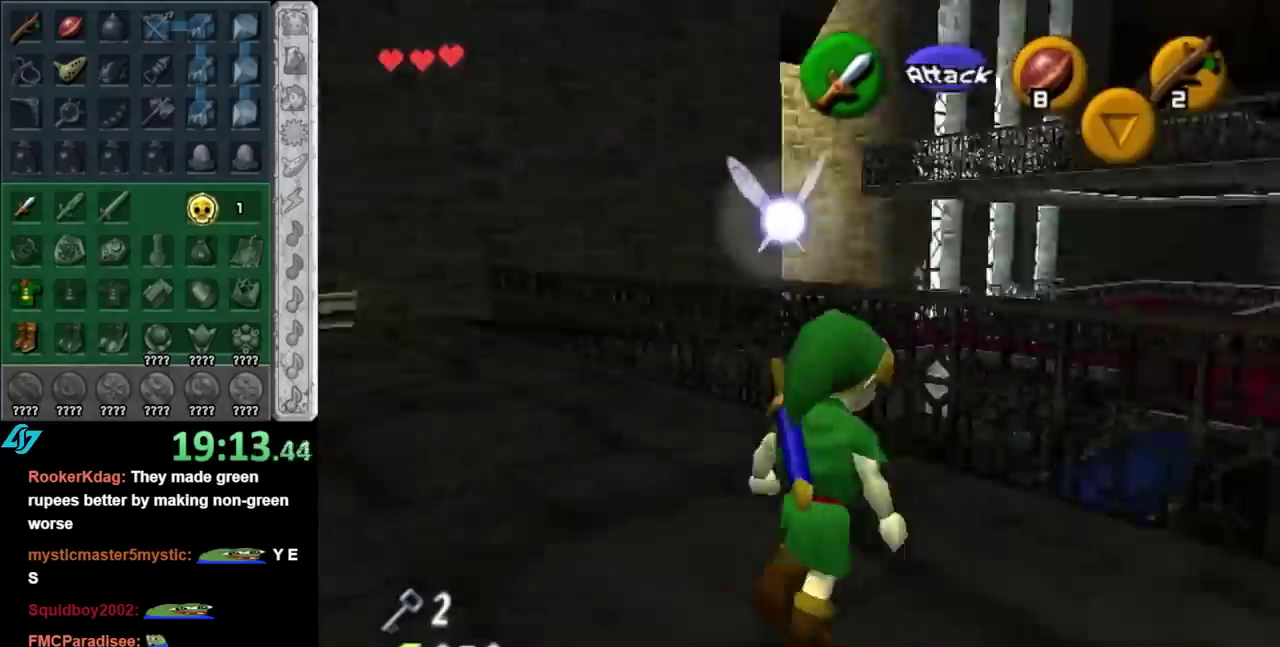
{"buttons": [], "left_stick": "up-left", "right_stick": "center", "events": [[17, "L1", "up"], [167, "left_stick", "up-left"]]}
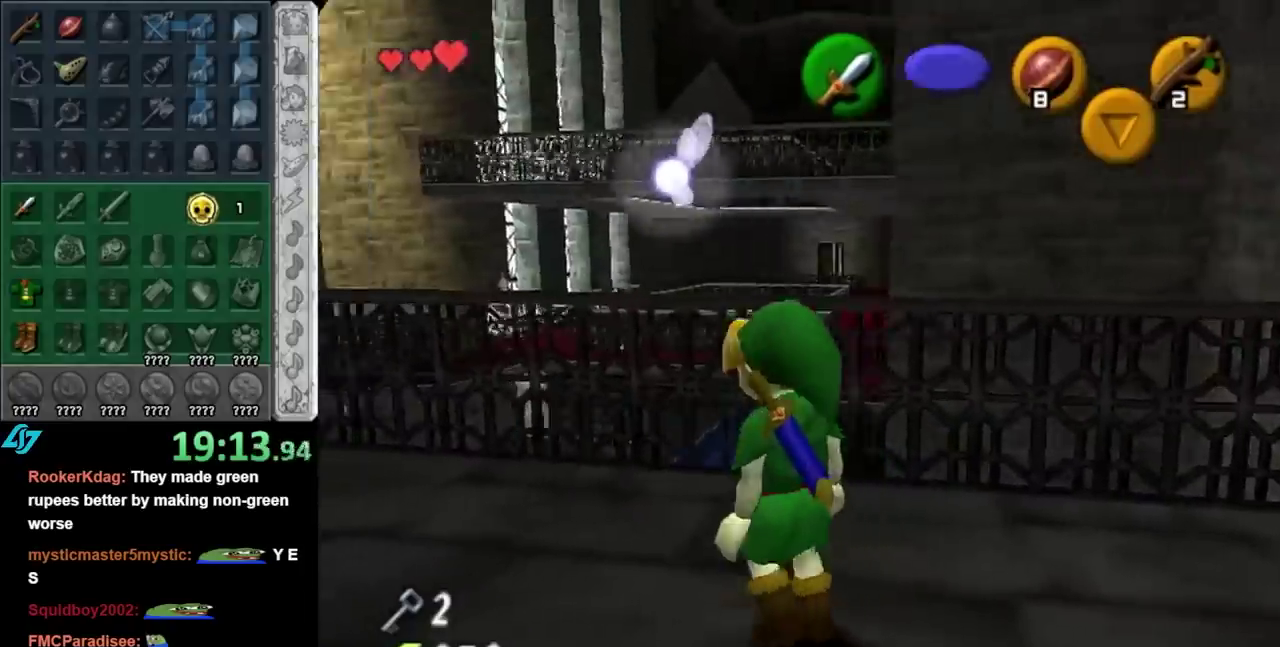
{"buttons": [], "left_stick": "up-left", "right_stick": "center", "events": [[67, "A", "down"], [233, "A", "up"], [317, "A", "down"], [450, "A", "up"]]}
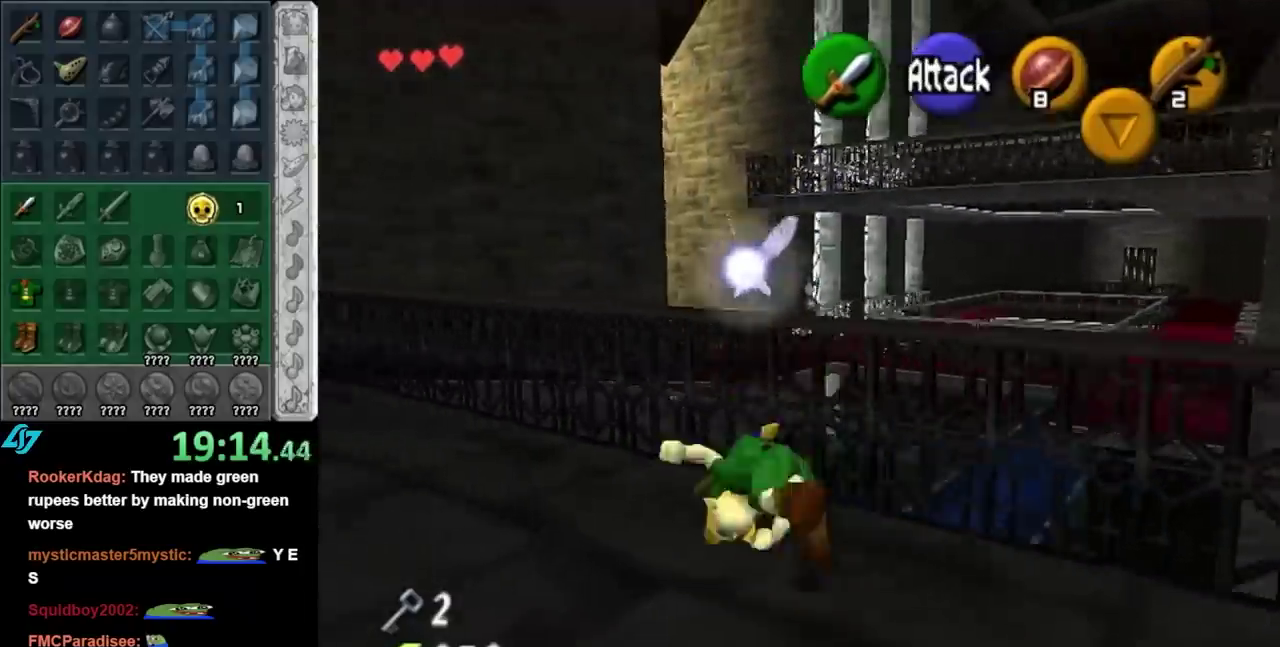
{"buttons": [], "left_stick": "up-left", "right_stick": "center", "events": []}
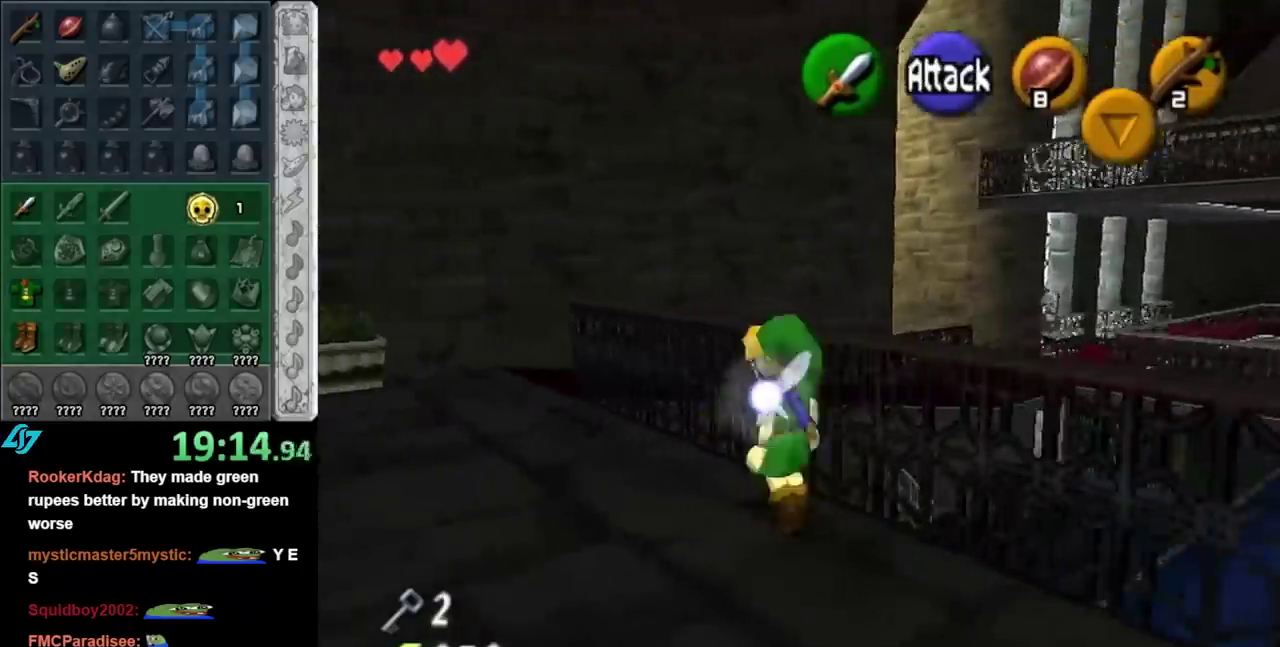
{"buttons": [], "left_stick": "up", "right_stick": "center", "events": [[417, "left_stick", "up"]]}
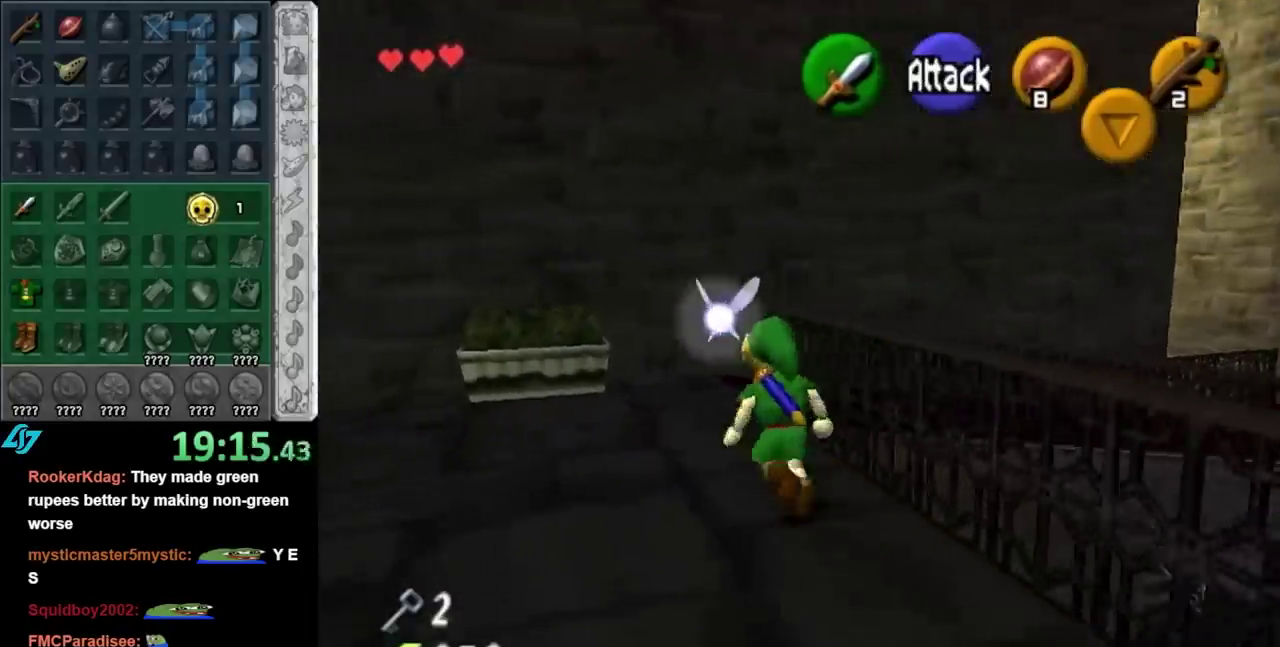
{"buttons": ["A"], "left_stick": "up", "right_stick": "center", "events": [[300, "left_stick", "up-right"], [400, "left_stick", "up"], [467, "A", "down"]]}
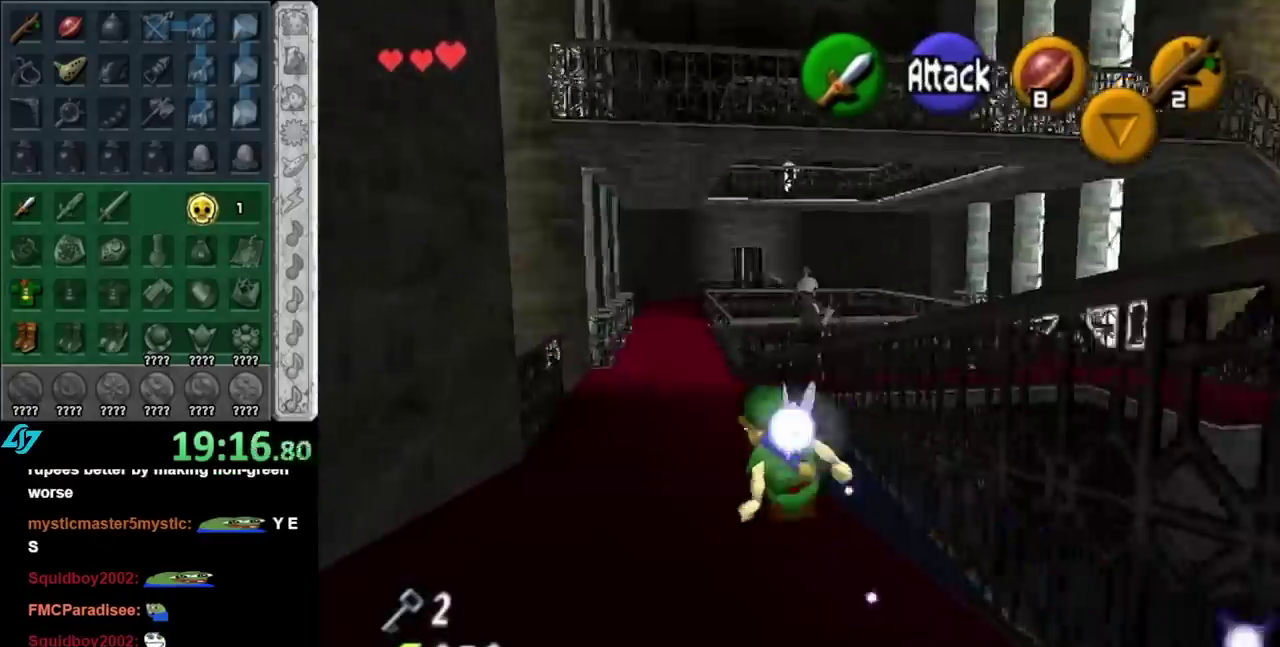
{"buttons": [], "left_stick": "center", "right_stick": "center", "events": [[167, "A", "up"], [217, "left_stick", "center"]]}
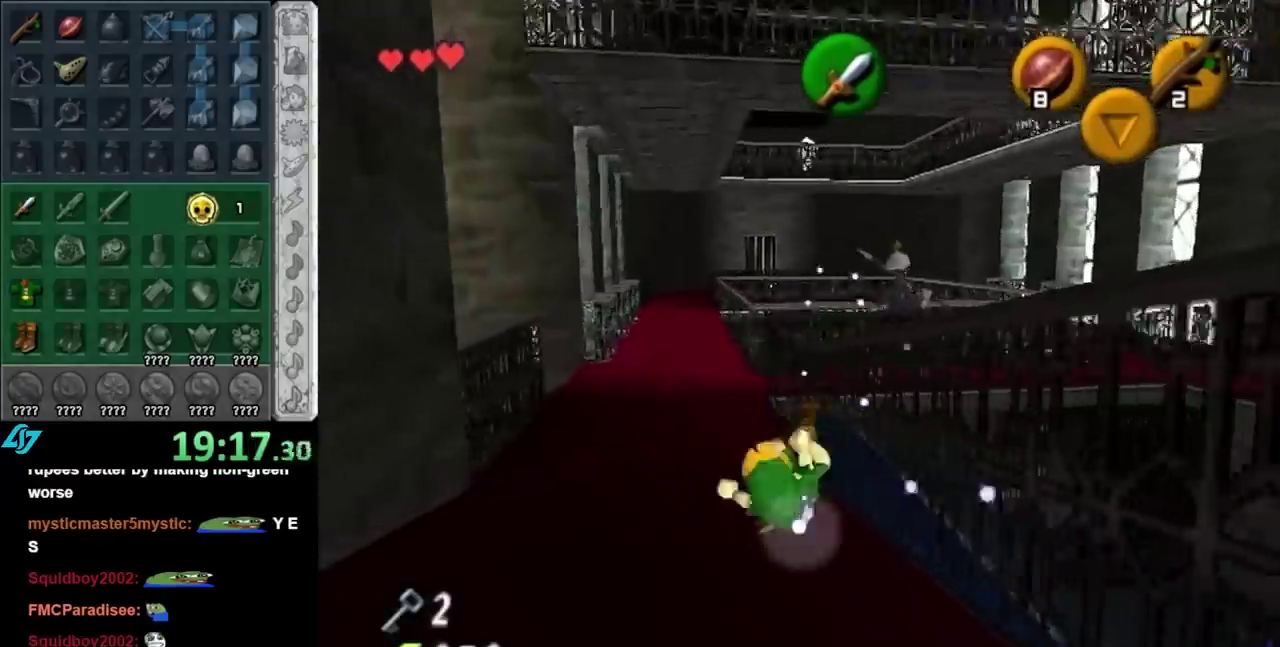
{"buttons": ["L1"], "left_stick": "center", "right_stick": "center", "events": [[250, "left_stick", "right"], [350, "left_stick", "center"], [383, "L1", "down"]]}
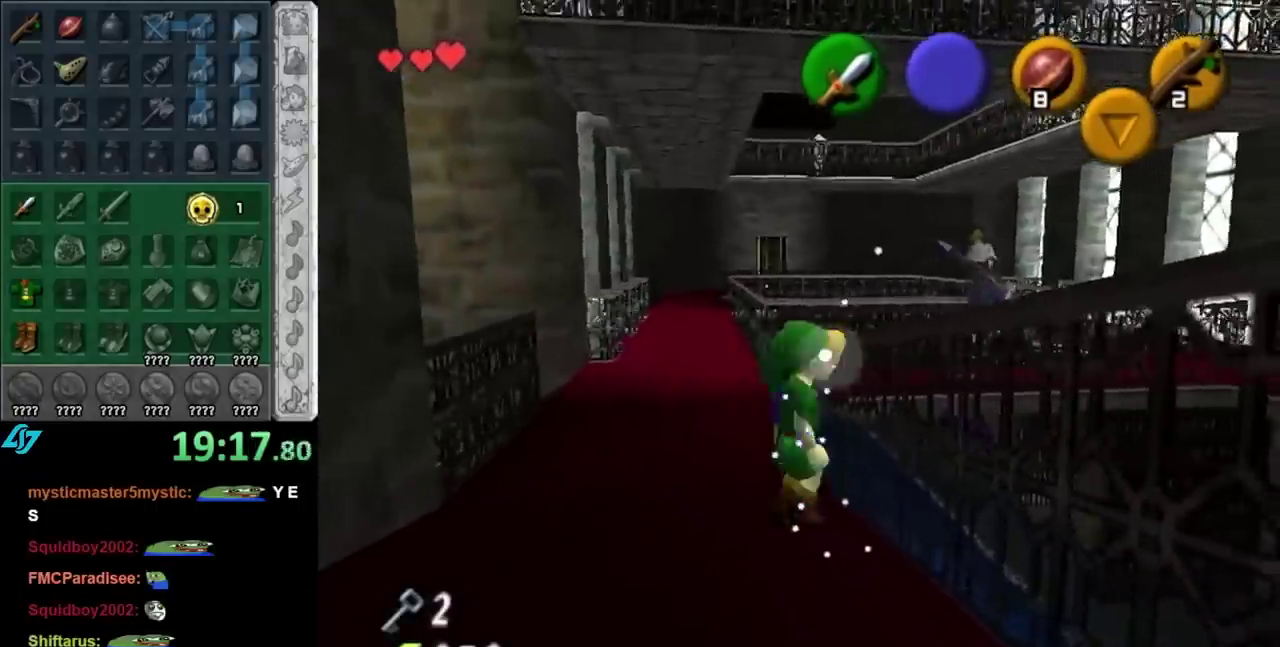
{"buttons": ["L1"], "left_stick": "left", "right_stick": "center", "events": [[67, "left_stick", "down-left"], [400, "left_stick", "left"]]}
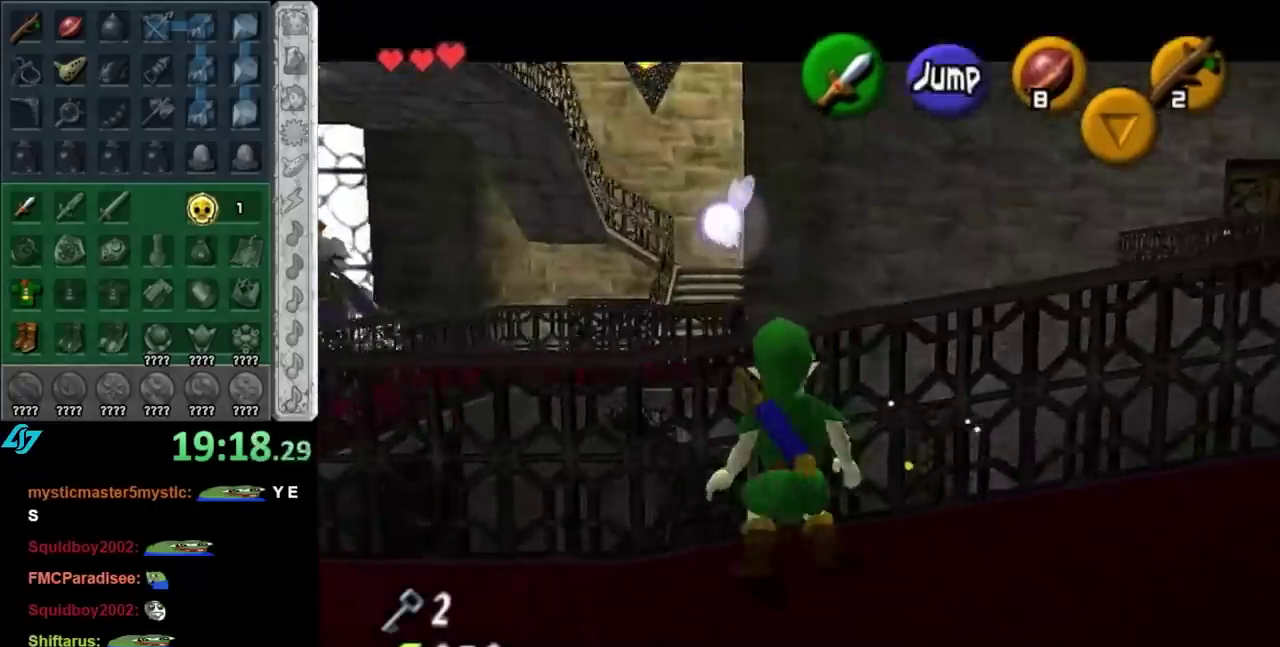
{"buttons": ["L1"], "left_stick": "center", "right_stick": "center", "events": [[367, "left_stick", "center"]]}
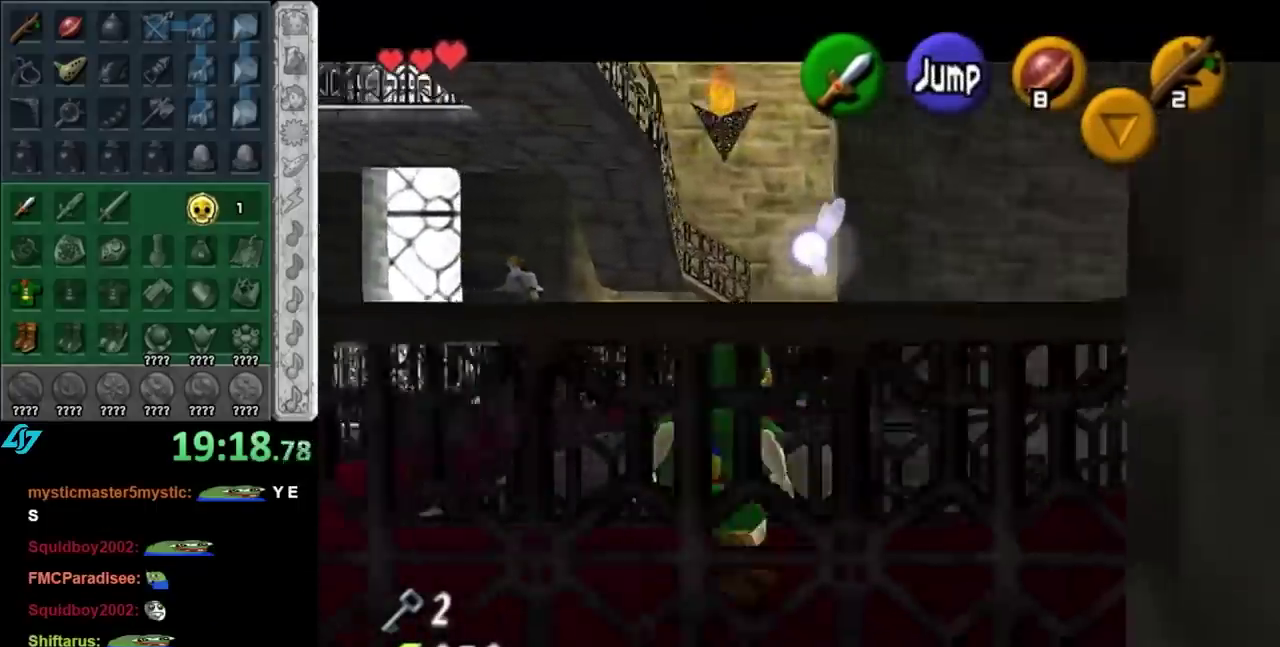
{"buttons": ["L1"], "left_stick": "left", "right_stick": "center"}
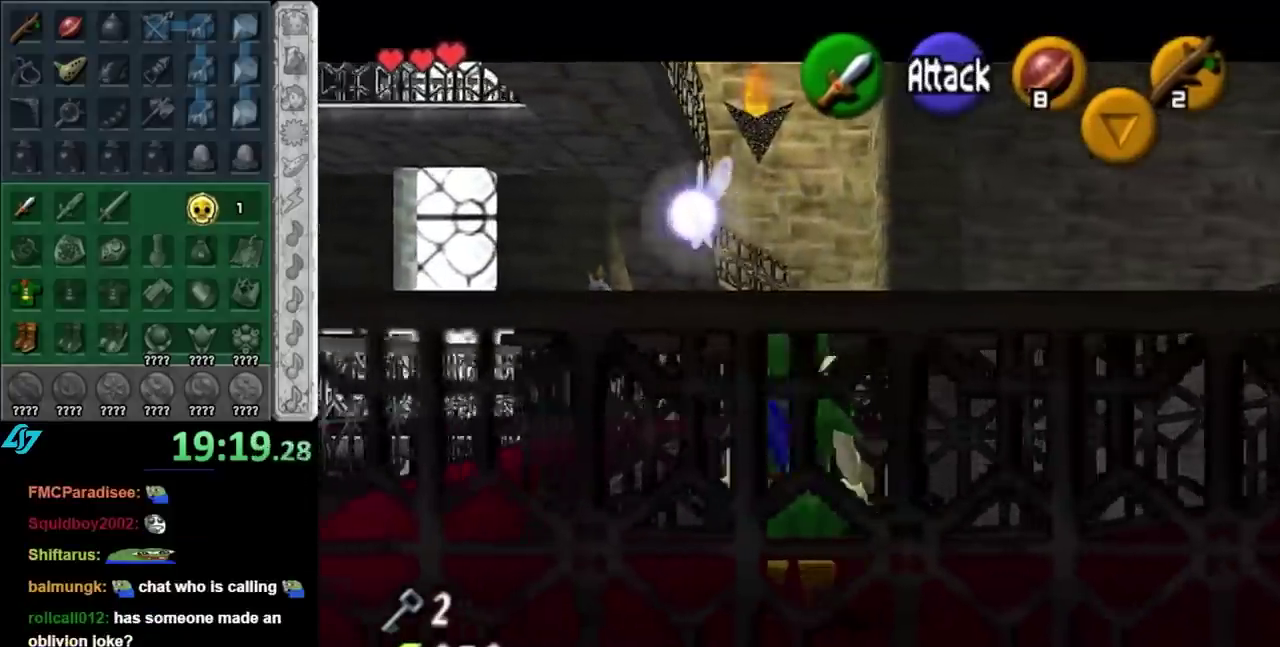
{"buttons": ["L1"], "left_stick": "left", "right_stick": "center"}
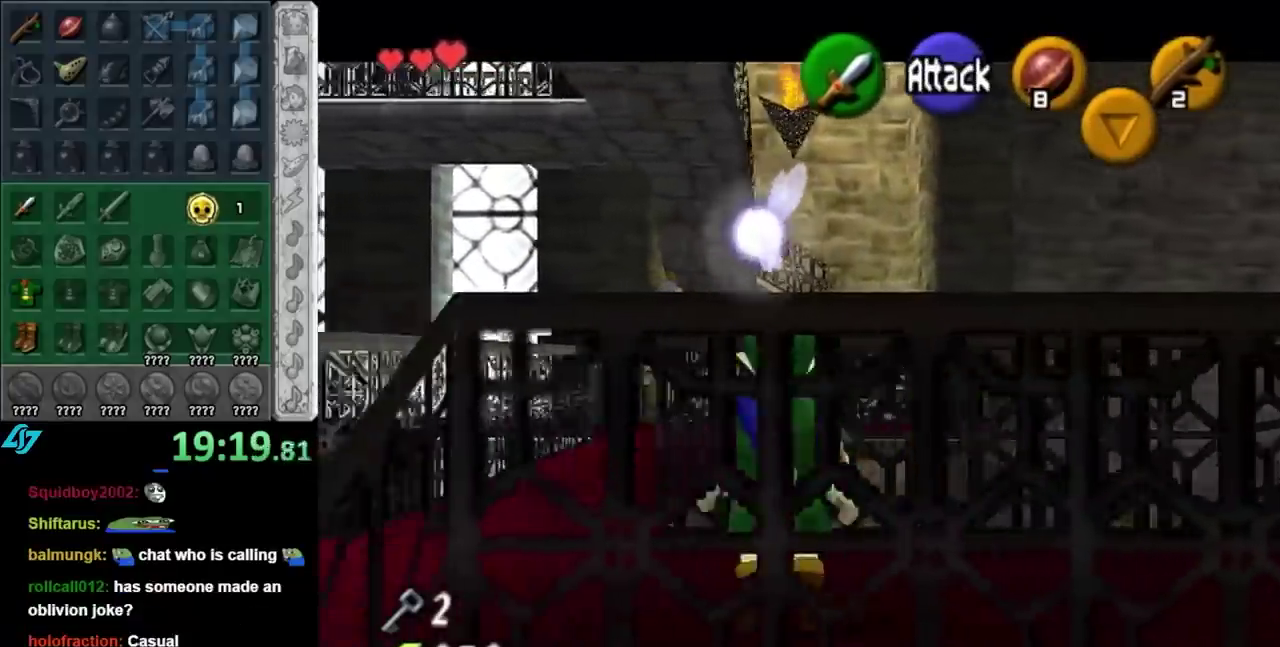
{"buttons": ["L1"], "left_stick": "up", "right_stick": "center"}
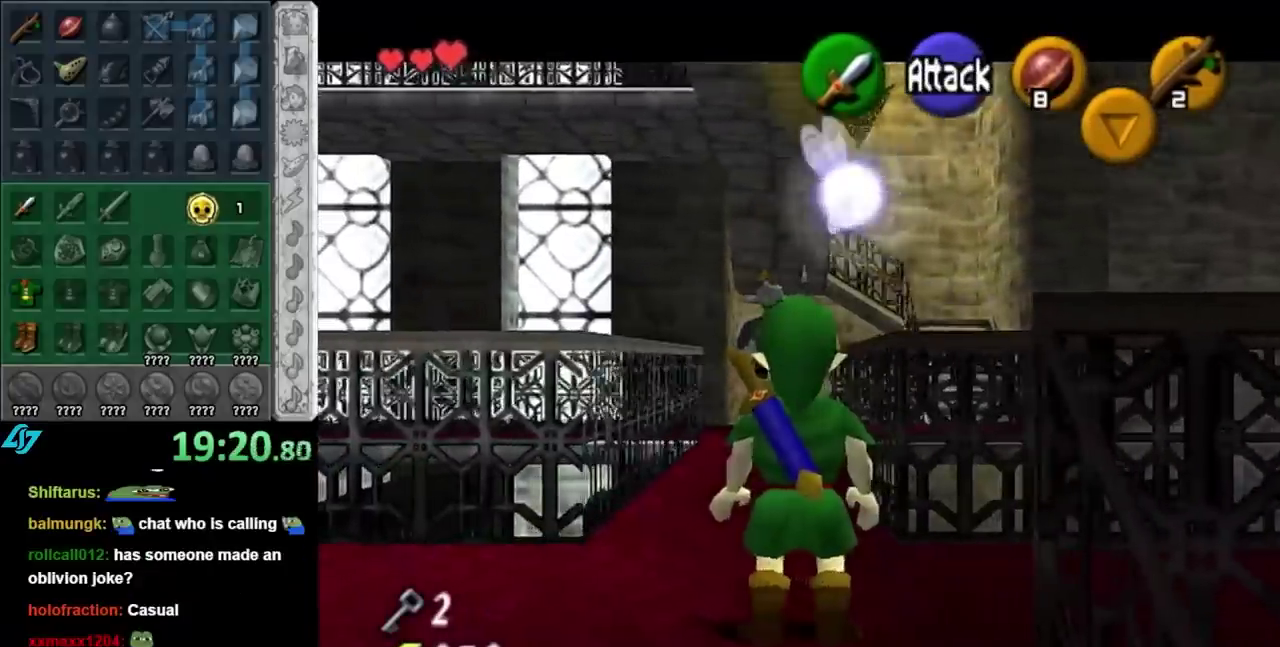
{"buttons": [], "left_stick": "center", "right_stick": "center"}
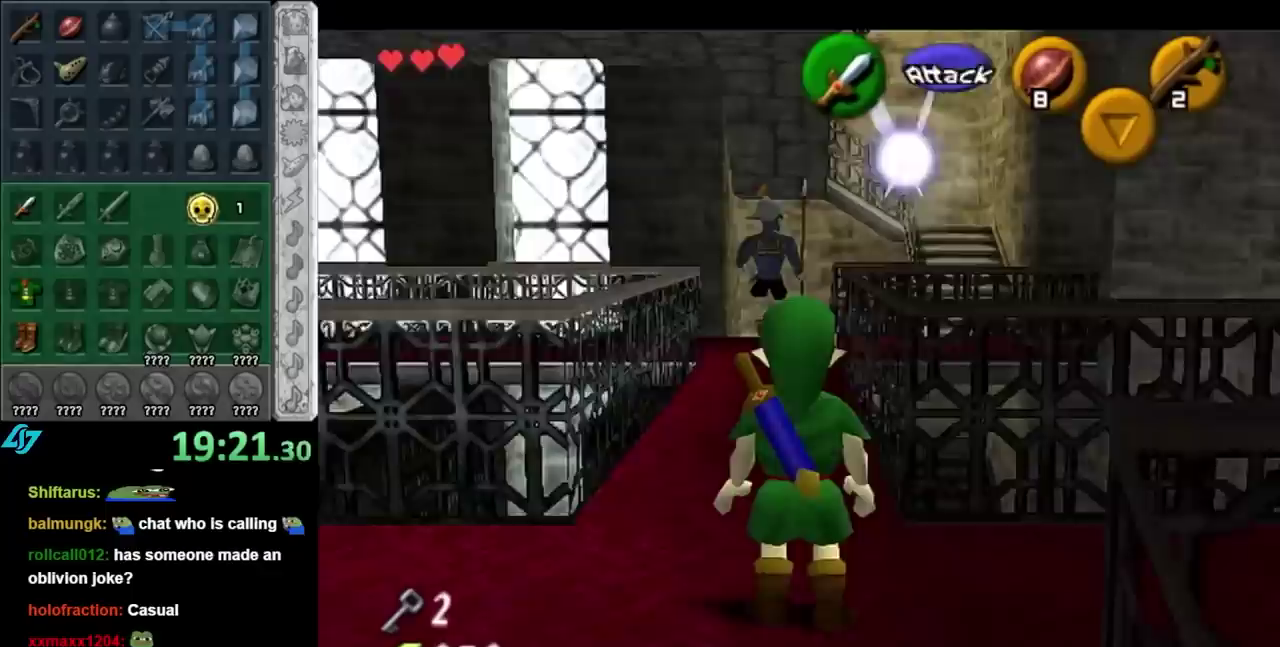
{"buttons": [], "left_stick": "up", "right_stick": "center", "events": [[133, "left_stick", "up"]]}
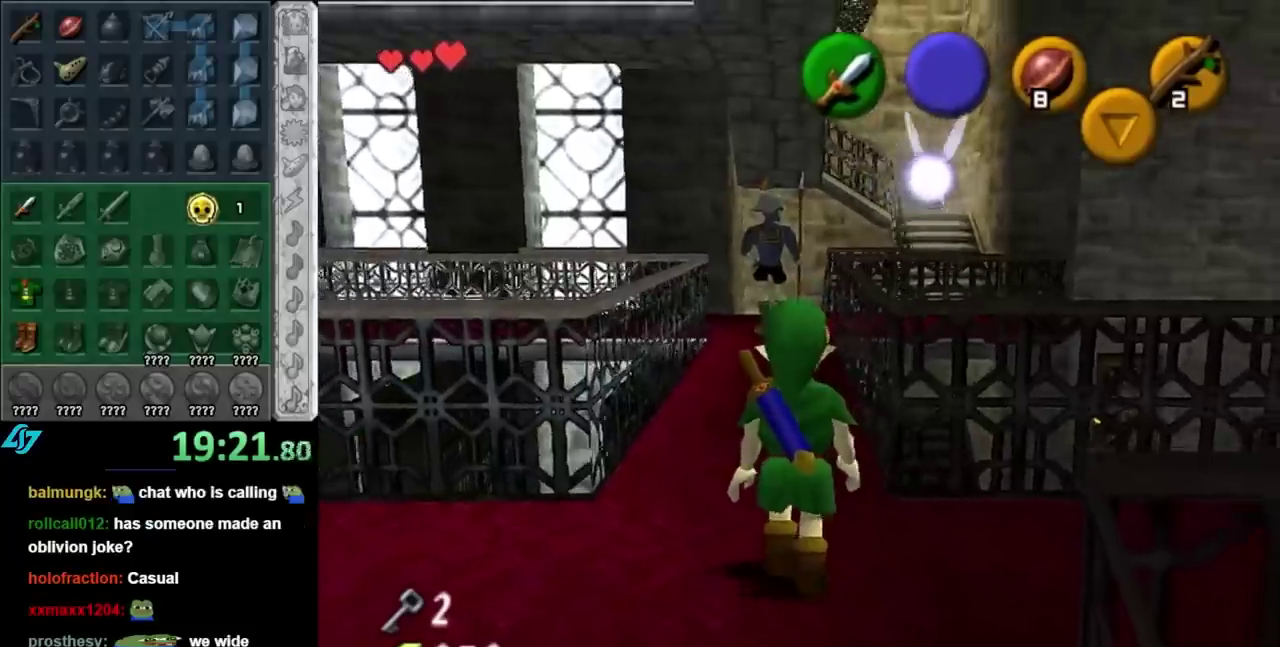
{"buttons": [], "left_stick": "up", "right_stick": "center"}
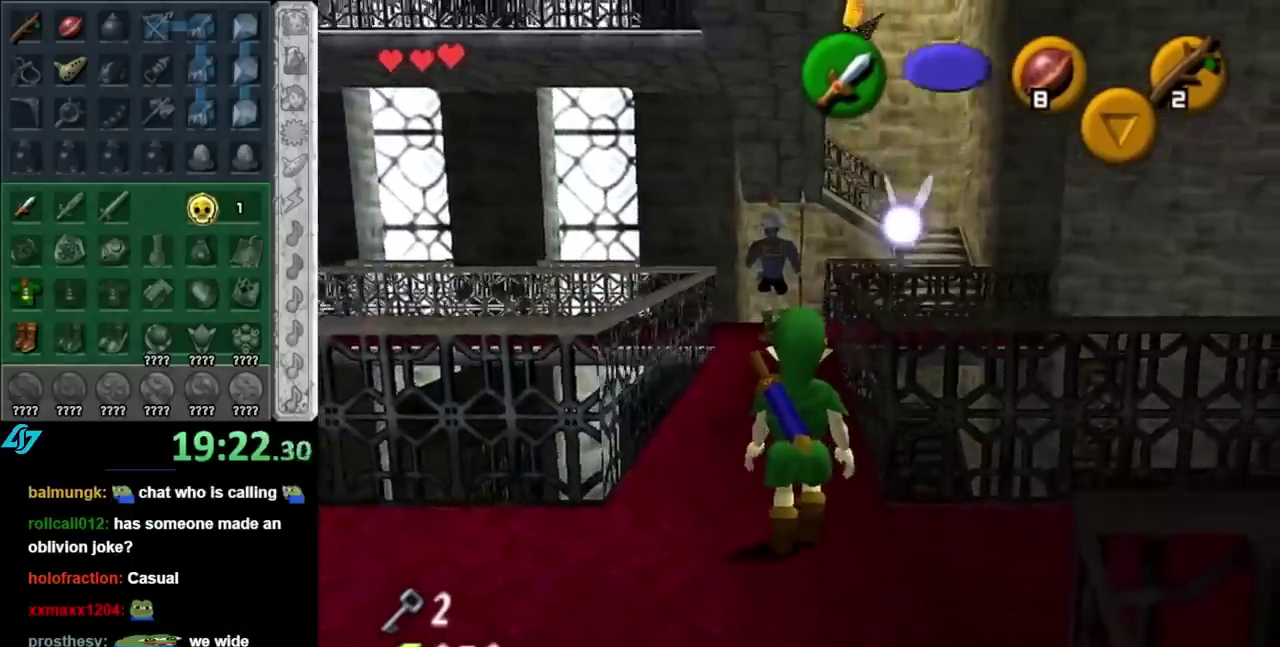
{"buttons": [], "left_stick": "center", "right_stick": "center"}
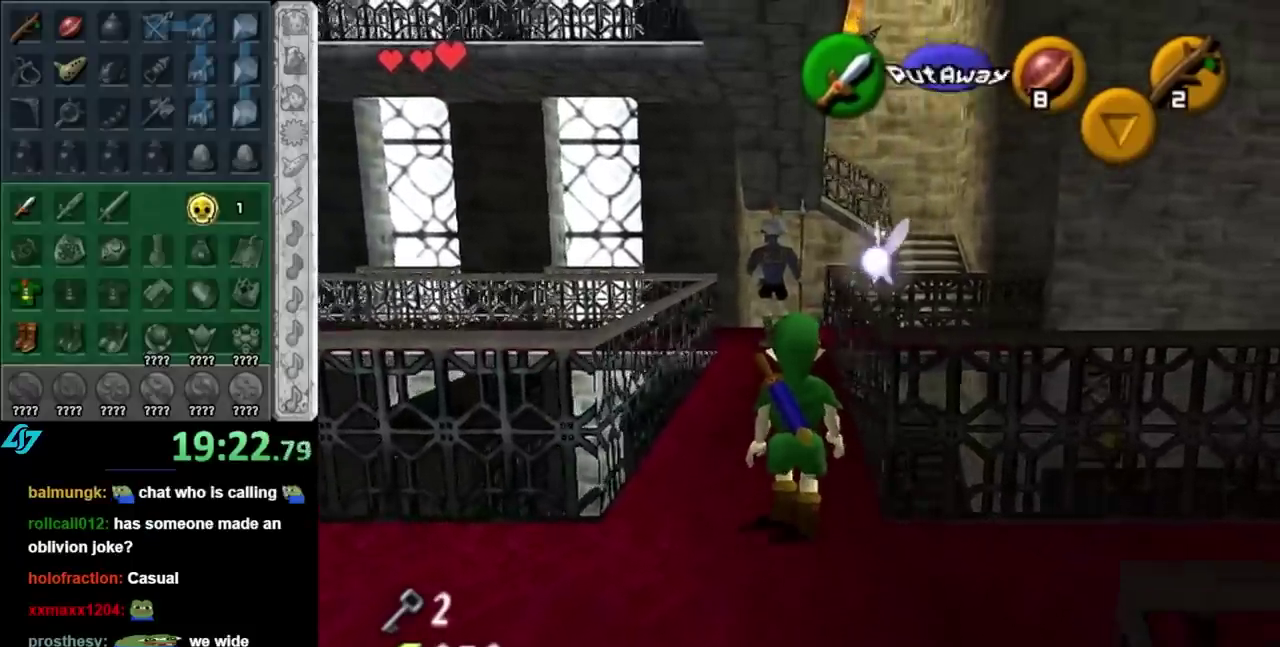
{"buttons": [], "left_stick": "center", "right_stick": "center", "events": []}
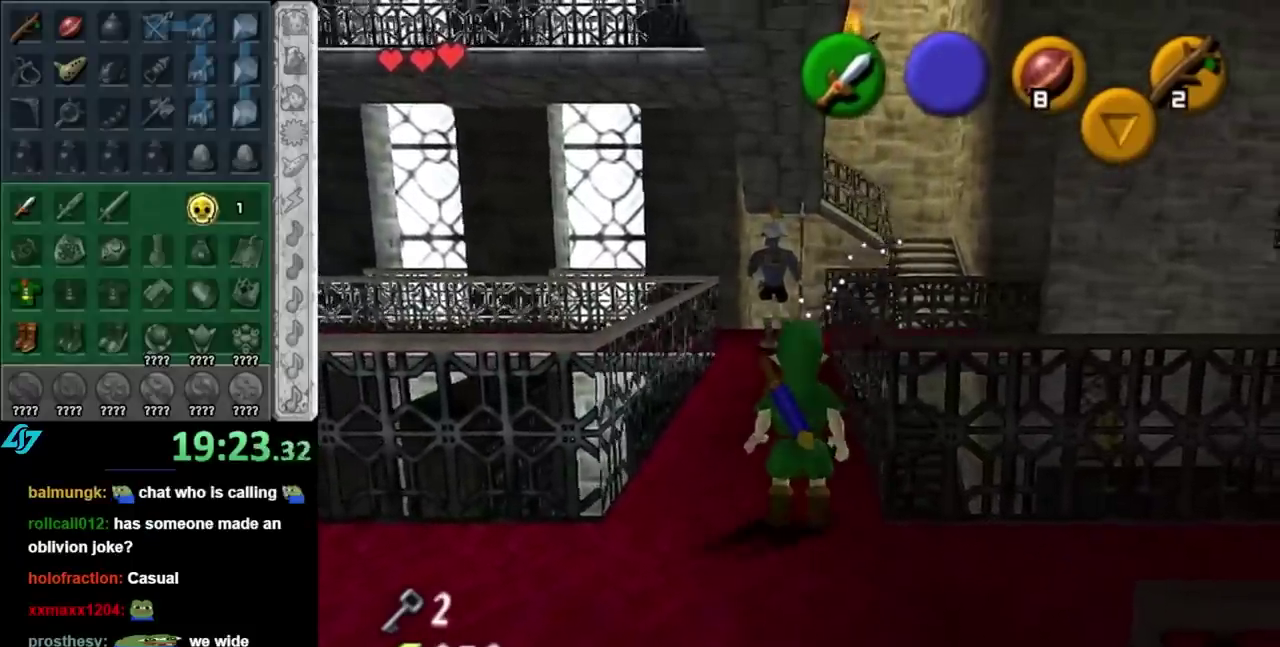
{"buttons": [], "left_stick": "center", "right_stick": "center", "events": []}
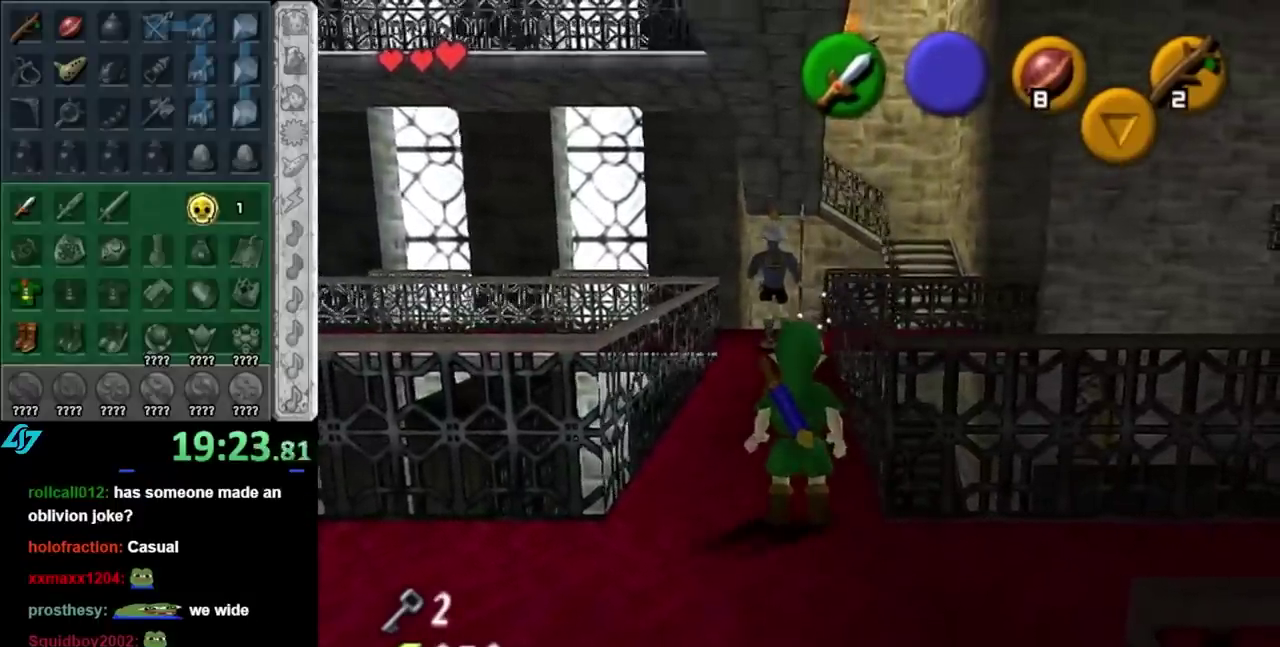
{"buttons": [], "left_stick": "center", "right_stick": "center", "events": []}
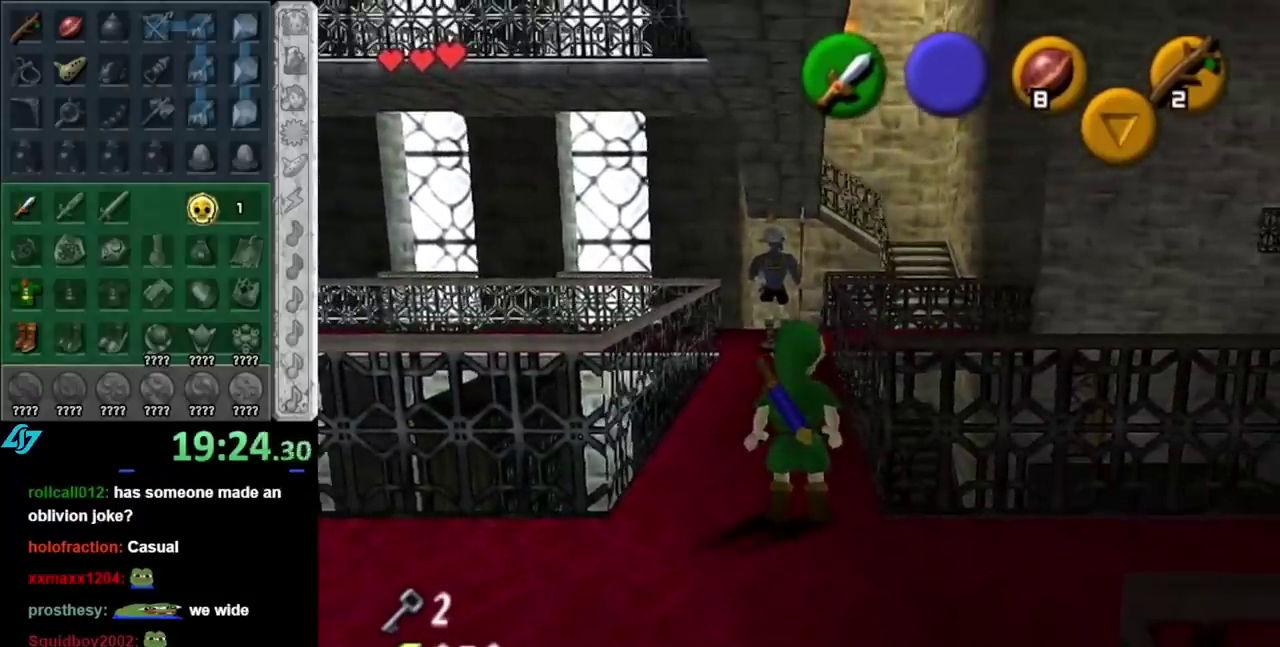
{"buttons": [], "left_stick": "up-left", "right_stick": "center", "events": [[217, "left_stick", "up-left"]]}